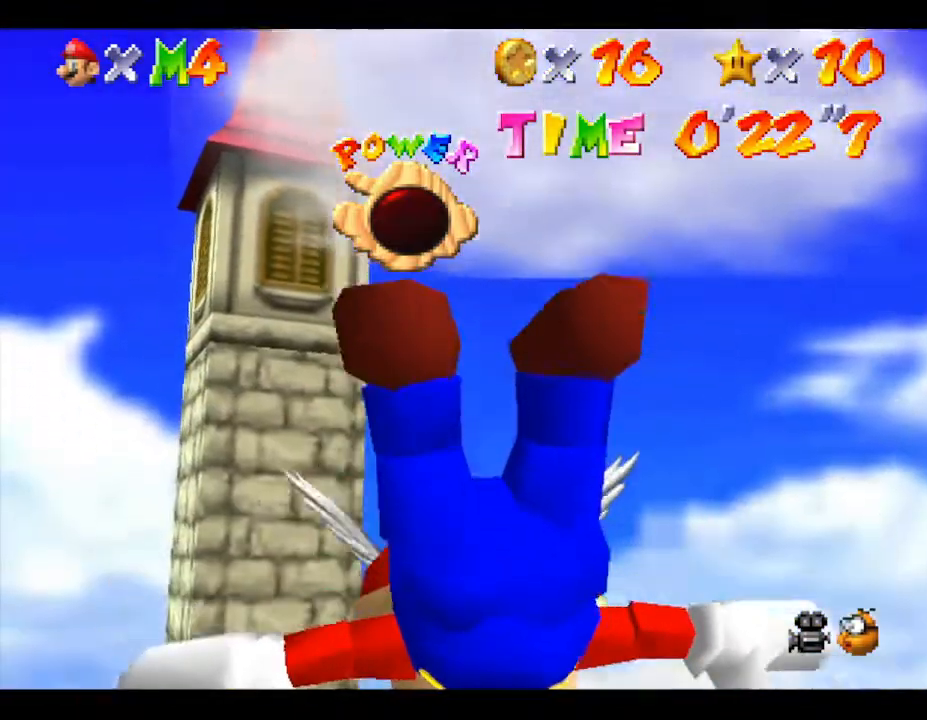
Gameplay with a controller (Nintendo layout); each line is a JSON object with the inputs held at the frame after it. "events" lists button and stick changes between this image and that frame as [ms after this image, input, new state], when the widget could be followed in between. Not read: L3 R3.
{"buttons": [], "left_stick": "down-left", "events": [[150, "left_stick", "down-left"]]}
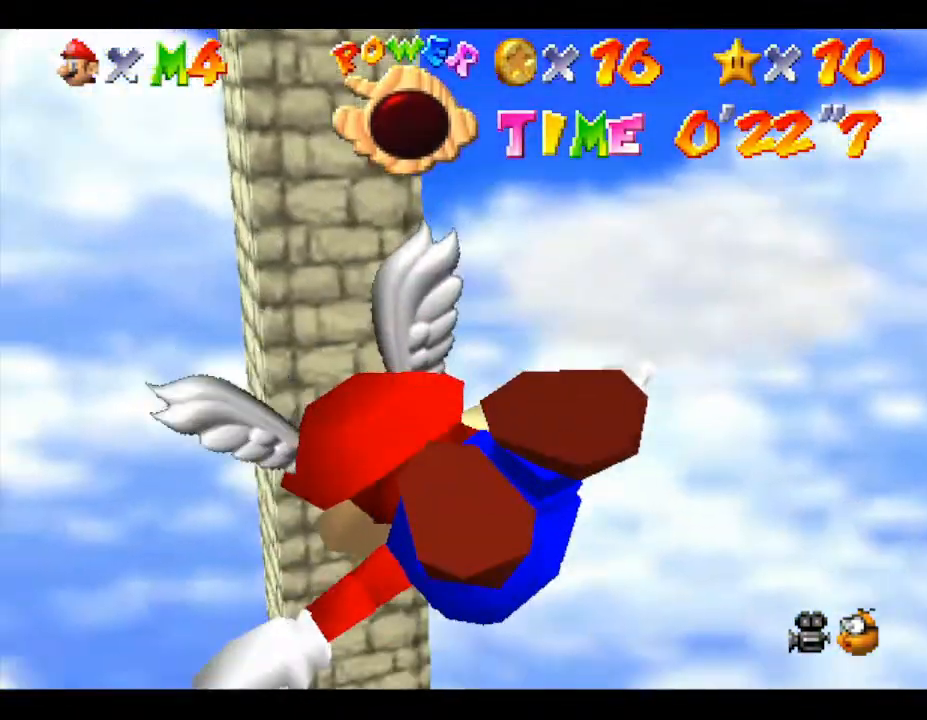
{"buttons": [], "left_stick": "left", "events": [[350, "left_stick", "left"]]}
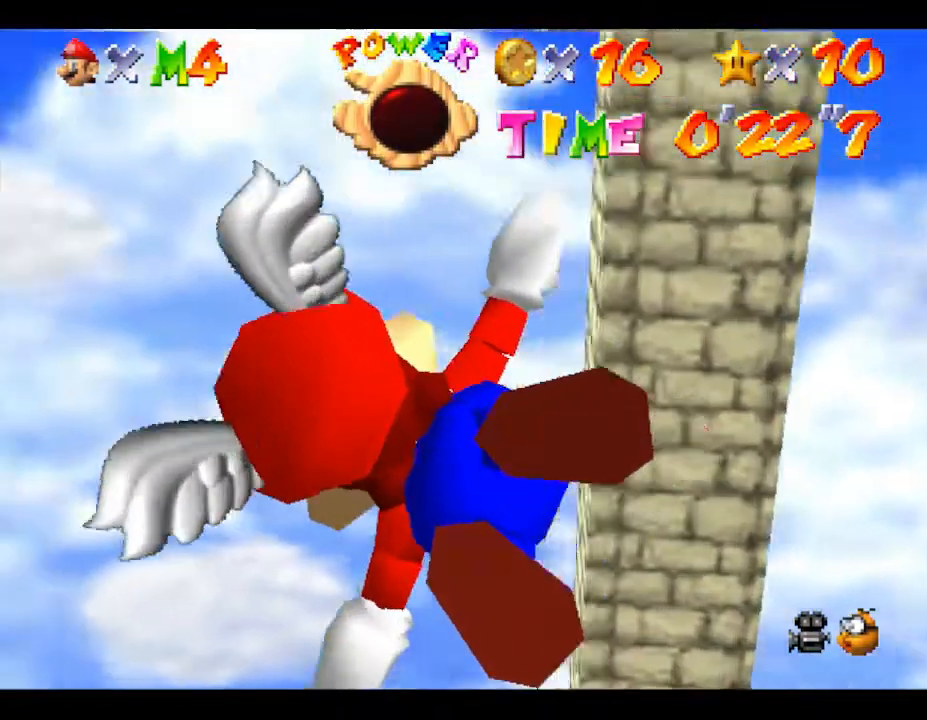
{"buttons": [], "left_stick": "left", "events": []}
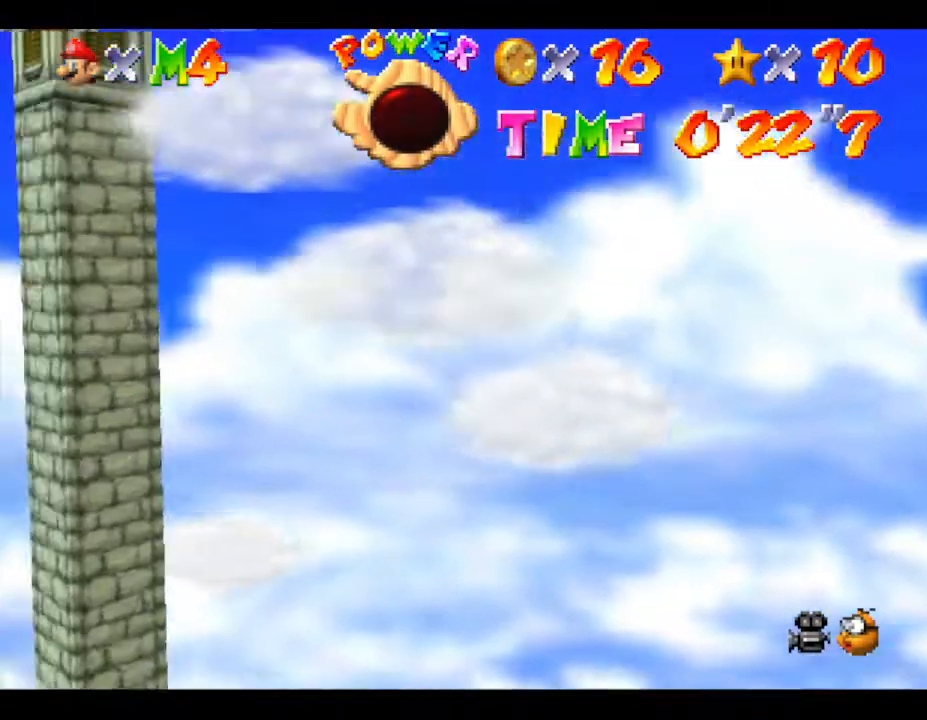
{"buttons": [], "left_stick": "up", "events": [[233, "left_stick", "up"]]}
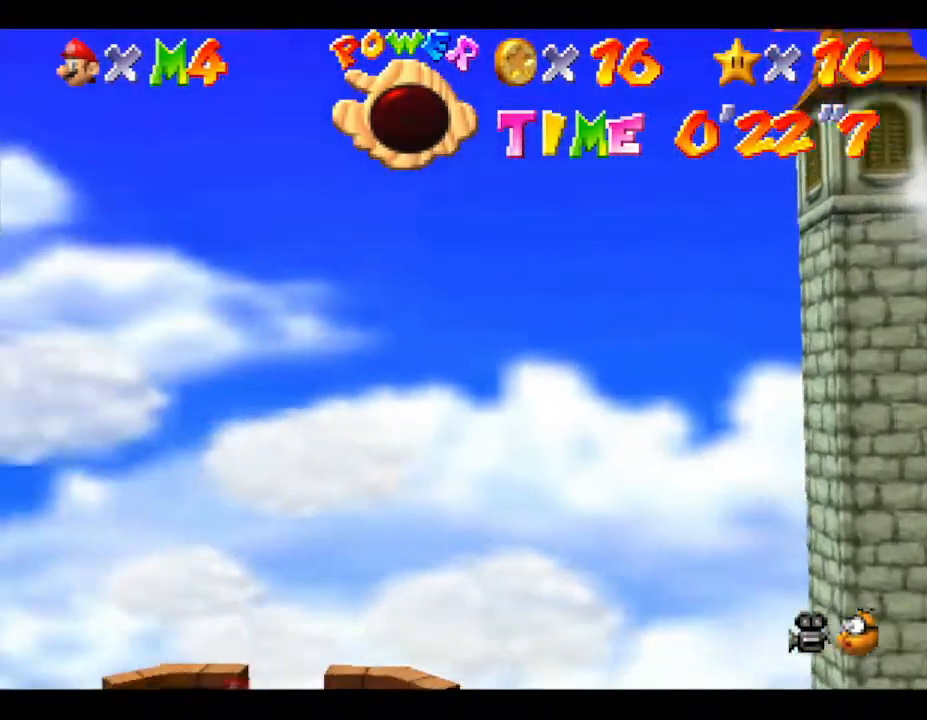
{"buttons": [], "left_stick": "right", "events": [[300, "left_stick", "up-right"], [417, "left_stick", "right"]]}
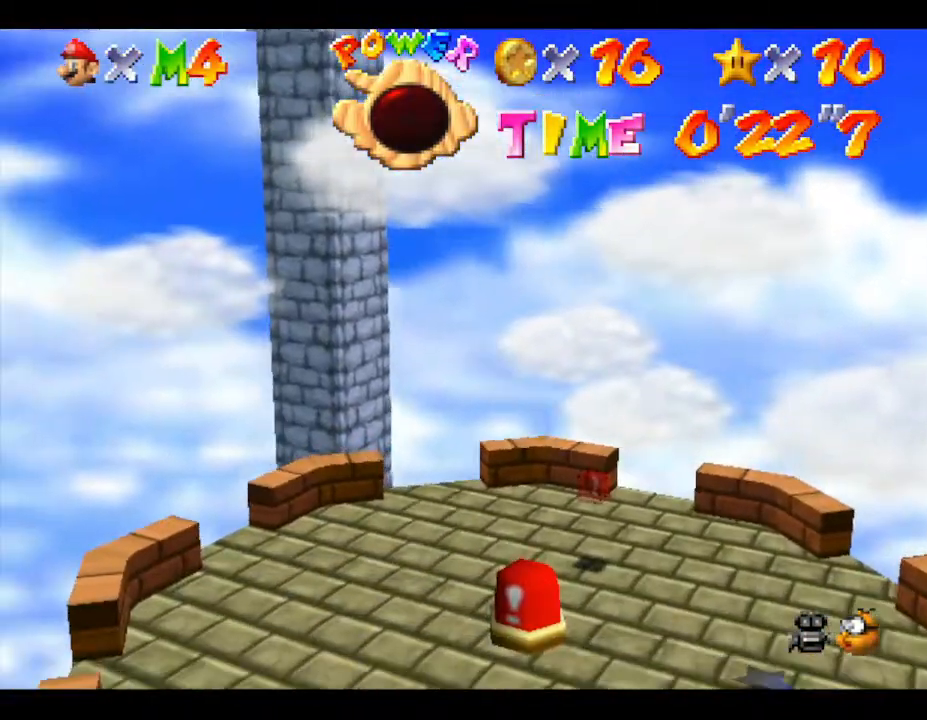
{"buttons": [], "left_stick": "down-right", "events": [[67, "left_stick", "up"], [183, "left_stick", "down"], [367, "left_stick", "down-right"]]}
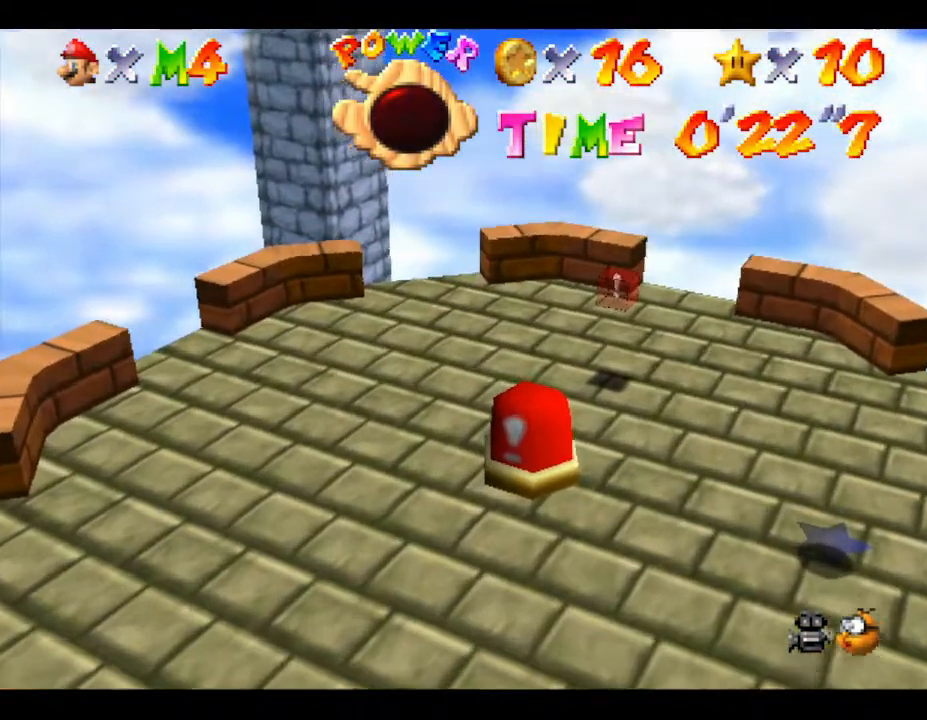
{"buttons": [], "left_stick": "right", "events": [[67, "left_stick", "down"], [283, "left_stick", "center"], [467, "left_stick", "right"]]}
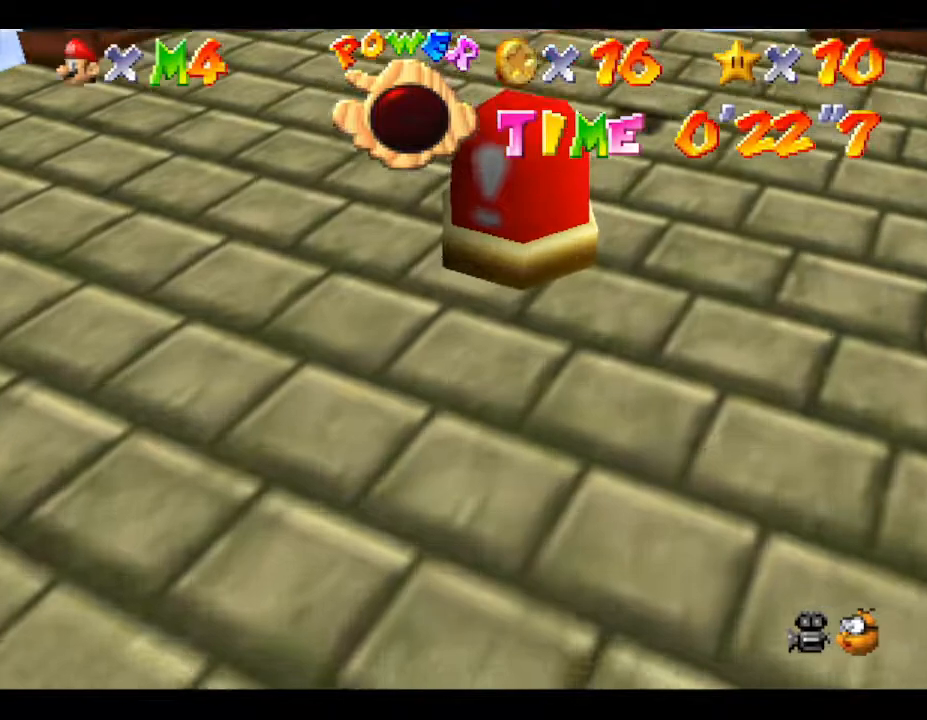
{"buttons": [], "left_stick": "up", "events": [[167, "A", "down"], [167, "left_stick", "up"], [417, "A", "up"]]}
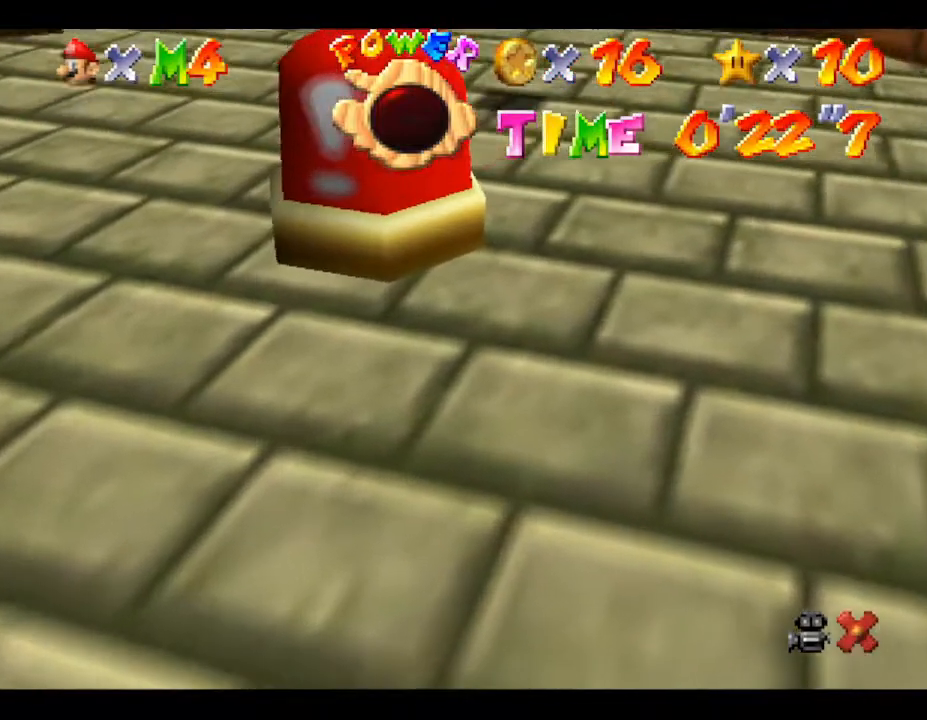
{"buttons": [], "left_stick": "center", "events": [[83, "left_stick", "up-left"], [217, "left_stick", "center"]]}
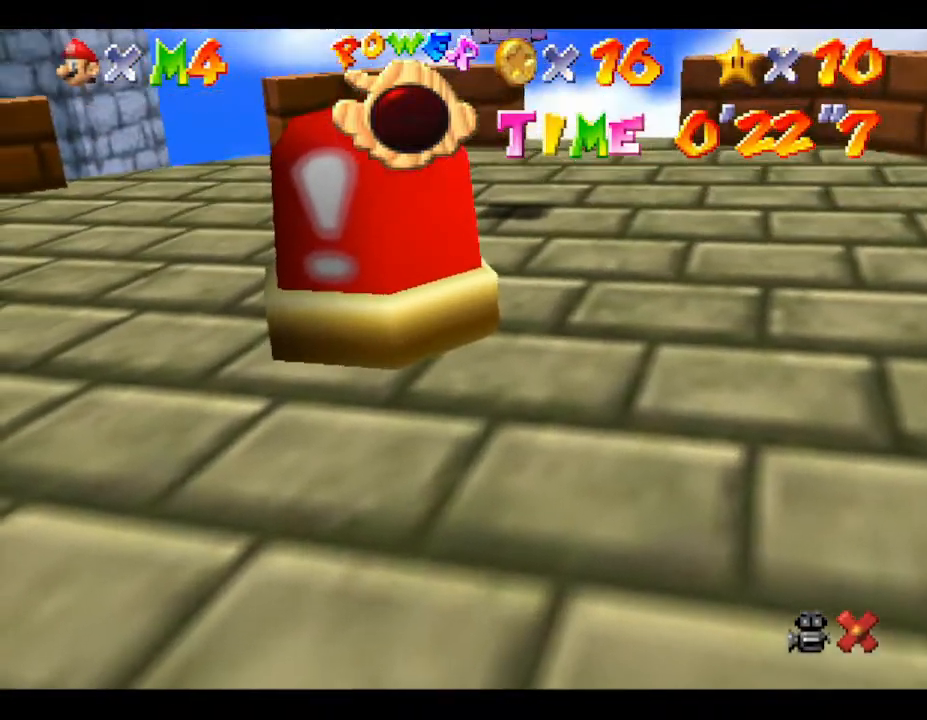
{"buttons": [], "left_stick": "center", "events": []}
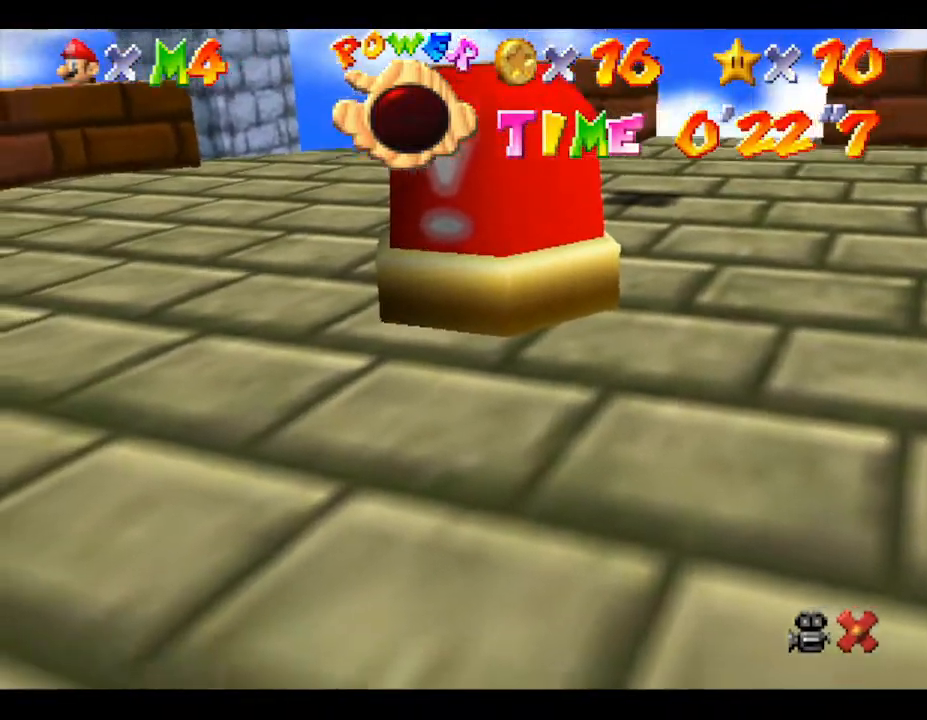
{"buttons": [], "left_stick": "center", "events": [[100, "A", "down"], [250, "A", "up"]]}
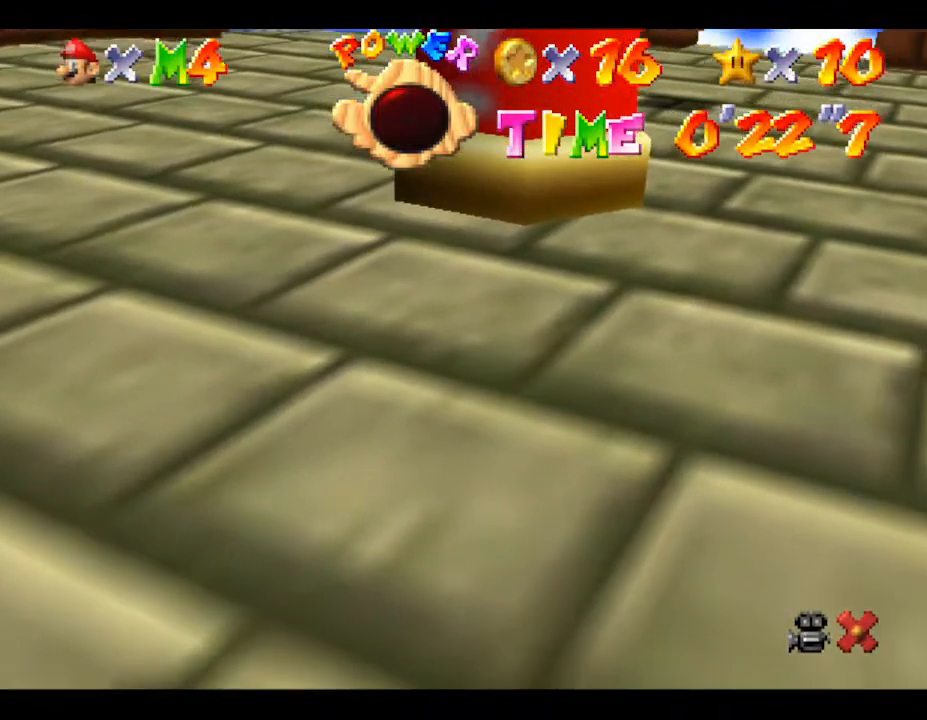
{"buttons": [], "left_stick": "center", "events": []}
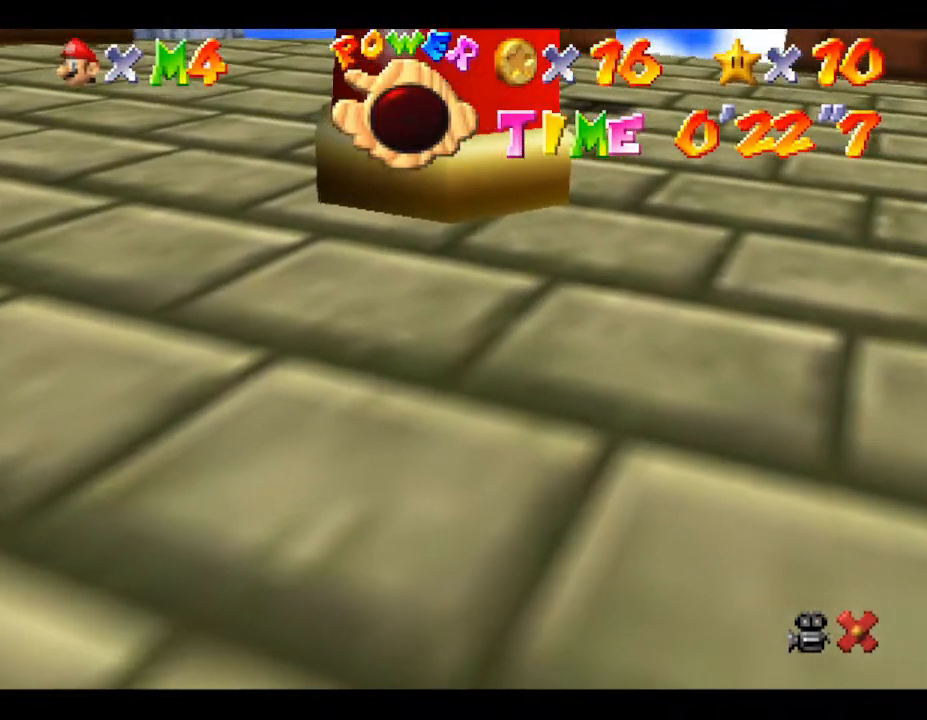
{"buttons": [], "left_stick": "center", "events": []}
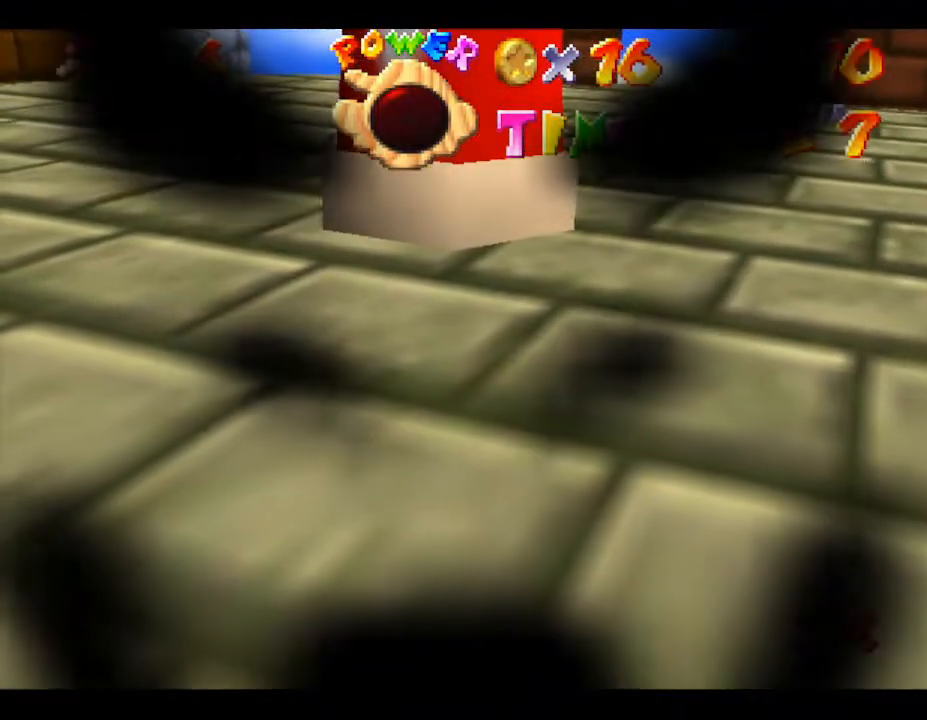
{"buttons": [], "left_stick": "center", "events": []}
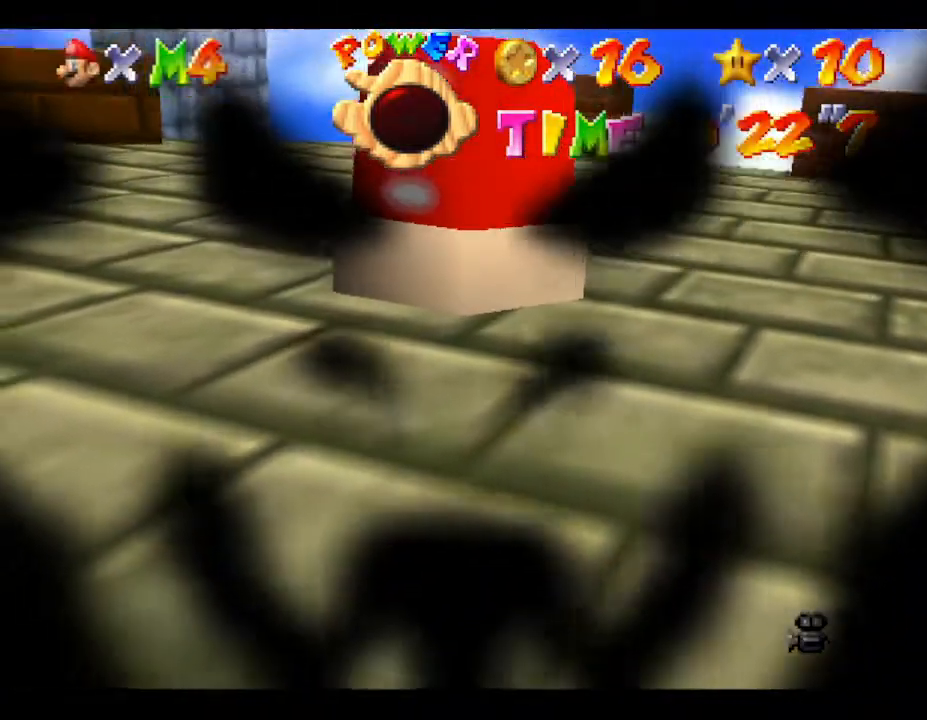
{"buttons": [], "left_stick": "center", "events": []}
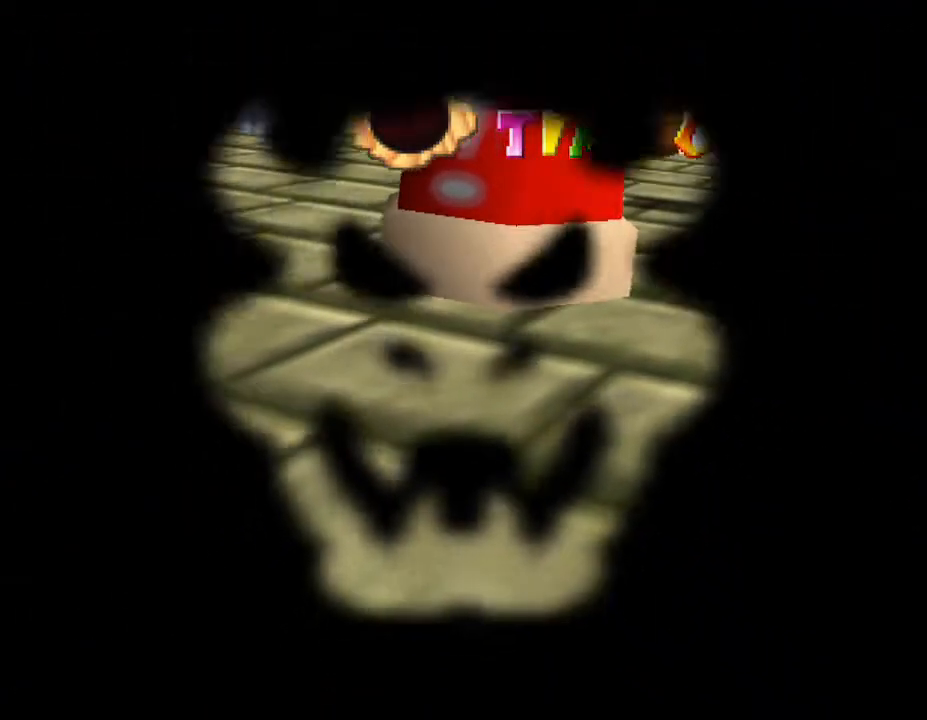
{"buttons": [], "left_stick": "center", "events": []}
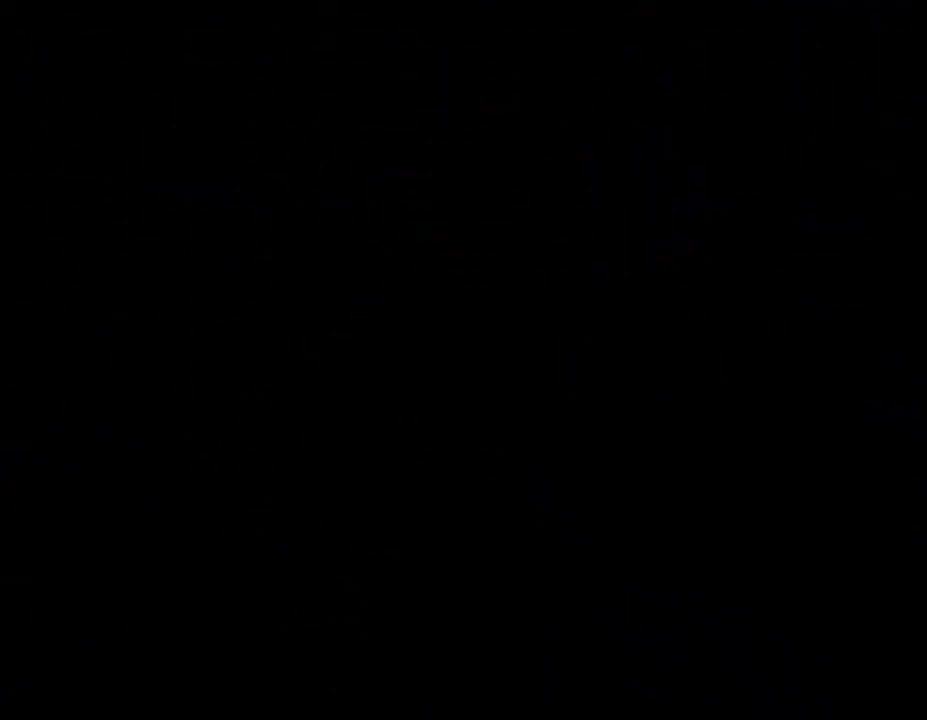
{"buttons": [], "left_stick": "center", "events": []}
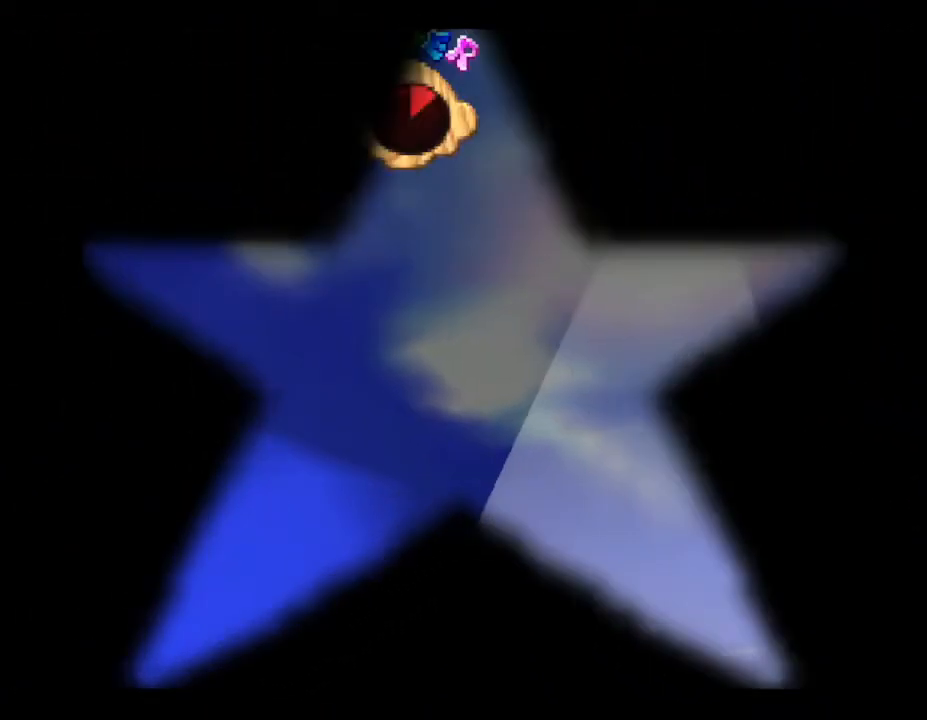
{"buttons": [], "left_stick": "center", "events": []}
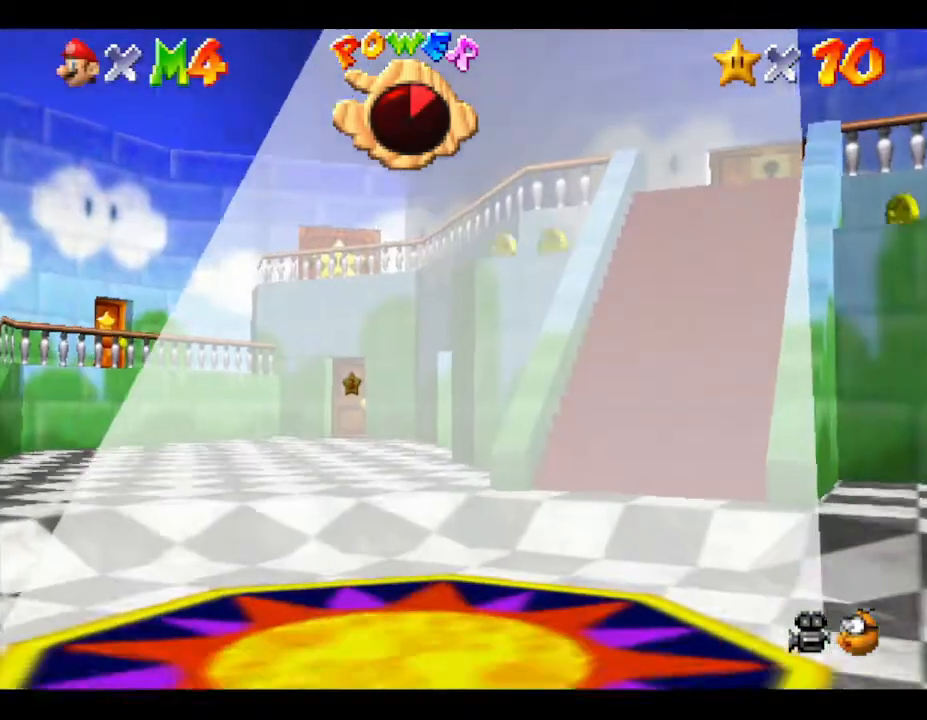
{"buttons": [], "left_stick": "center", "events": []}
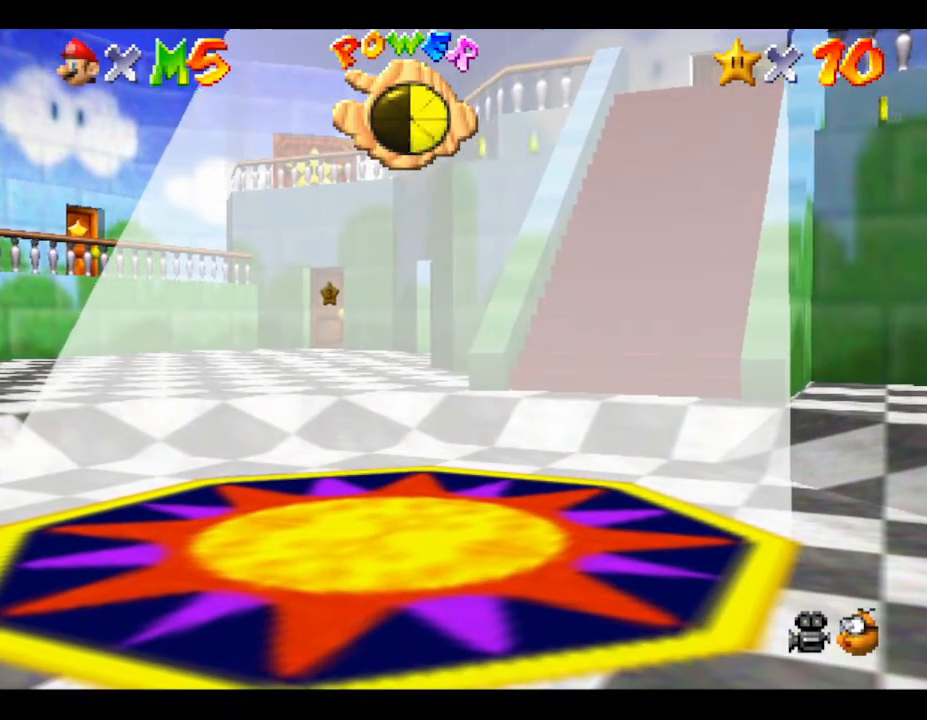
{"buttons": [], "left_stick": "center", "events": []}
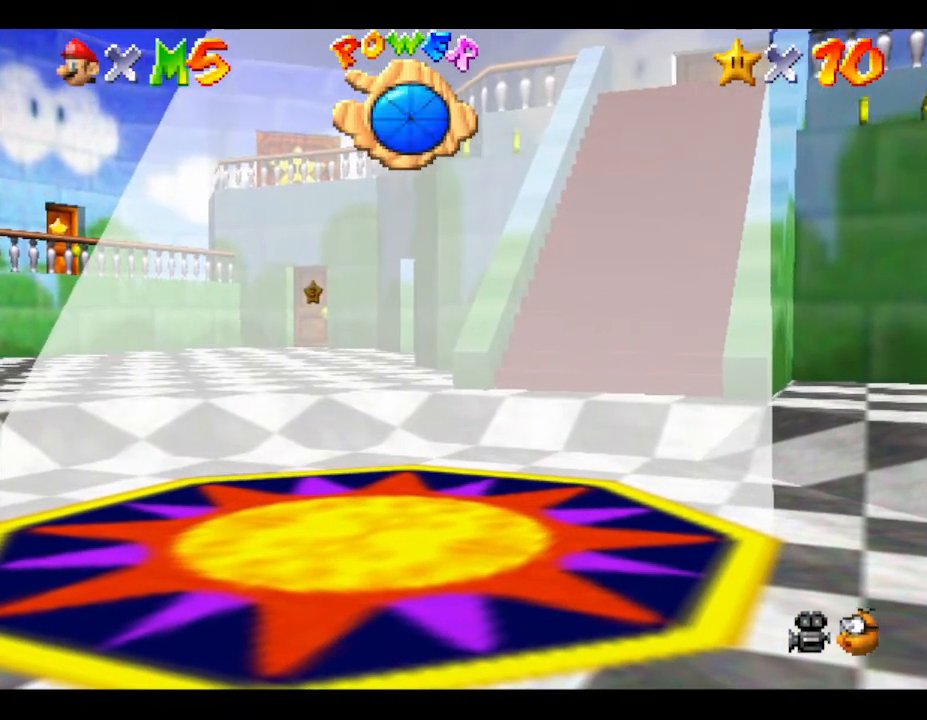
{"buttons": ["C_UP"], "left_stick": "center", "events": [[400, "C_UP", "down"]]}
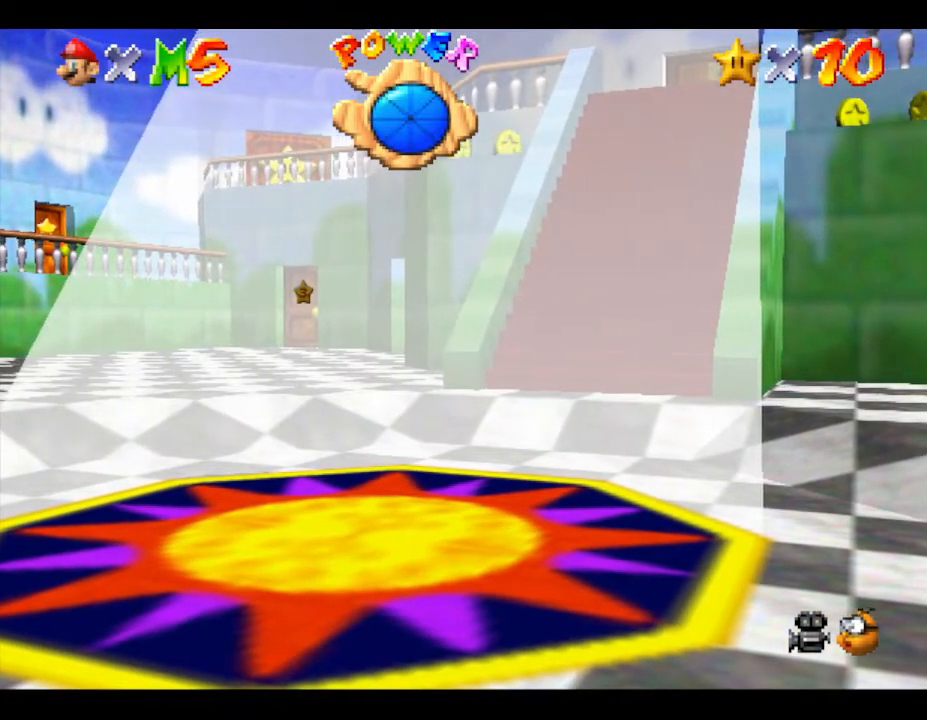
{"buttons": [], "left_stick": "center", "events": [[83, "C_UP", "up"], [367, "C_UP", "down"], [500, "C_UP", "up"]]}
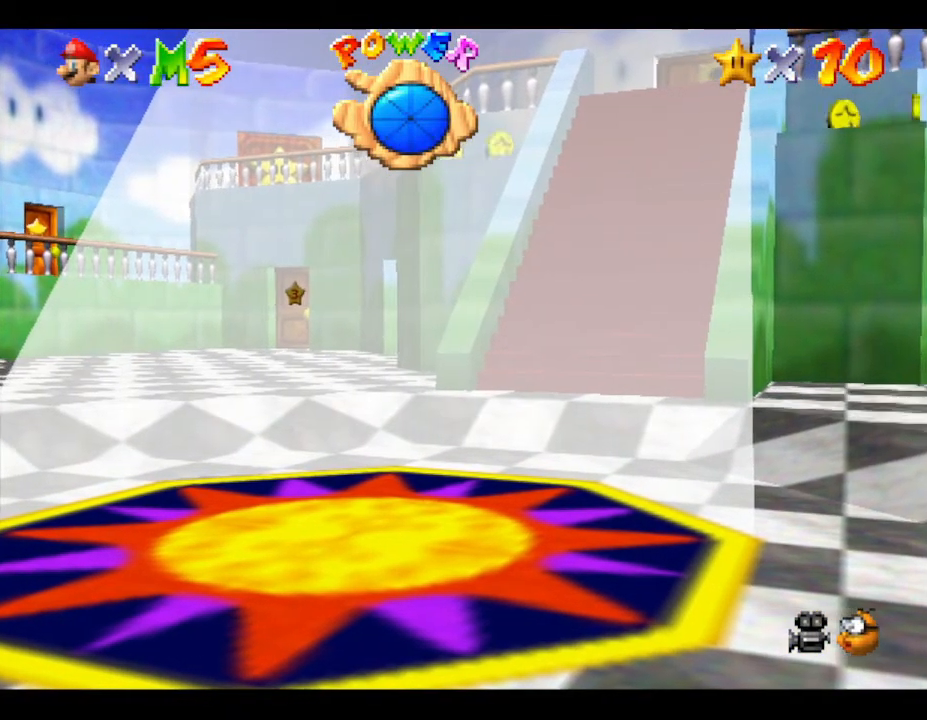
{"buttons": [], "left_stick": "center", "events": [[350, "C_UP", "down"], [467, "C_UP", "up"]]}
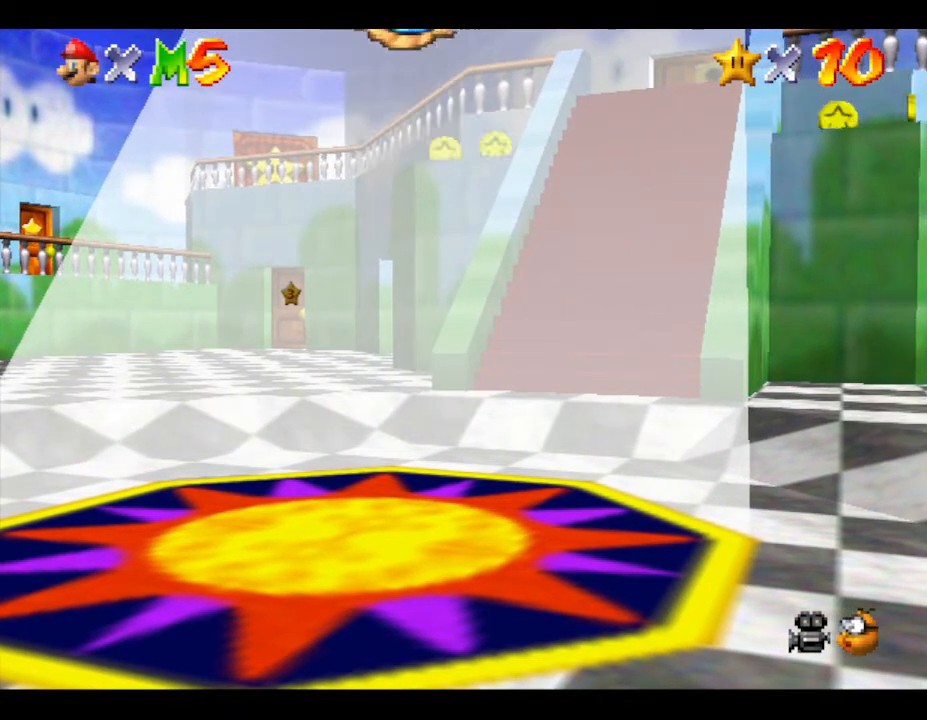
{"buttons": [], "left_stick": "center", "events": [[233, "C_UP", "down"], [417, "C_UP", "up"]]}
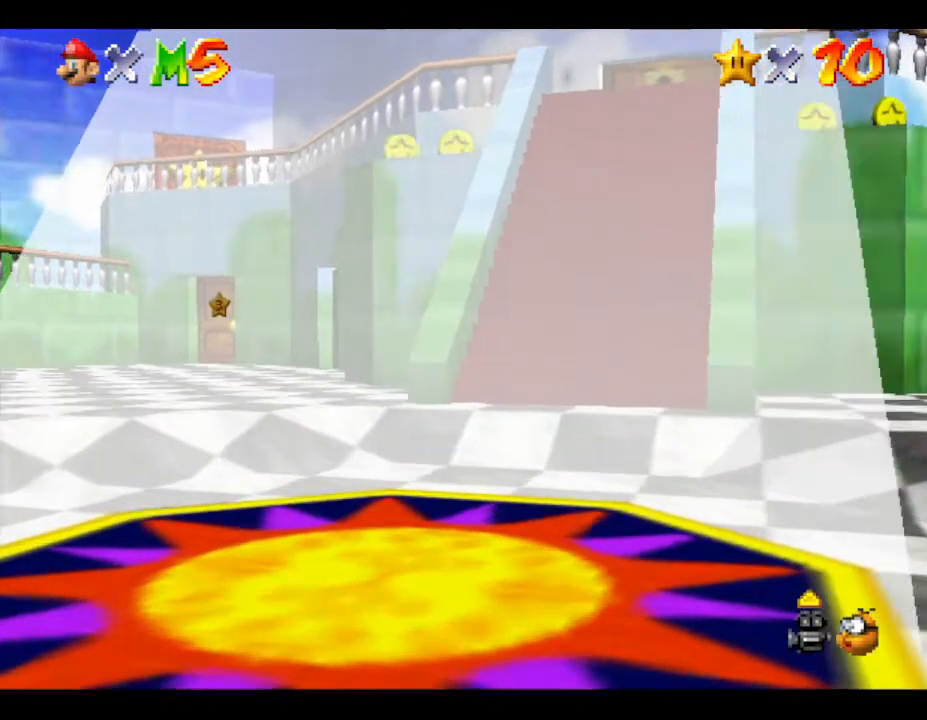
{"buttons": [], "left_stick": "down", "events": [[417, "left_stick", "down"]]}
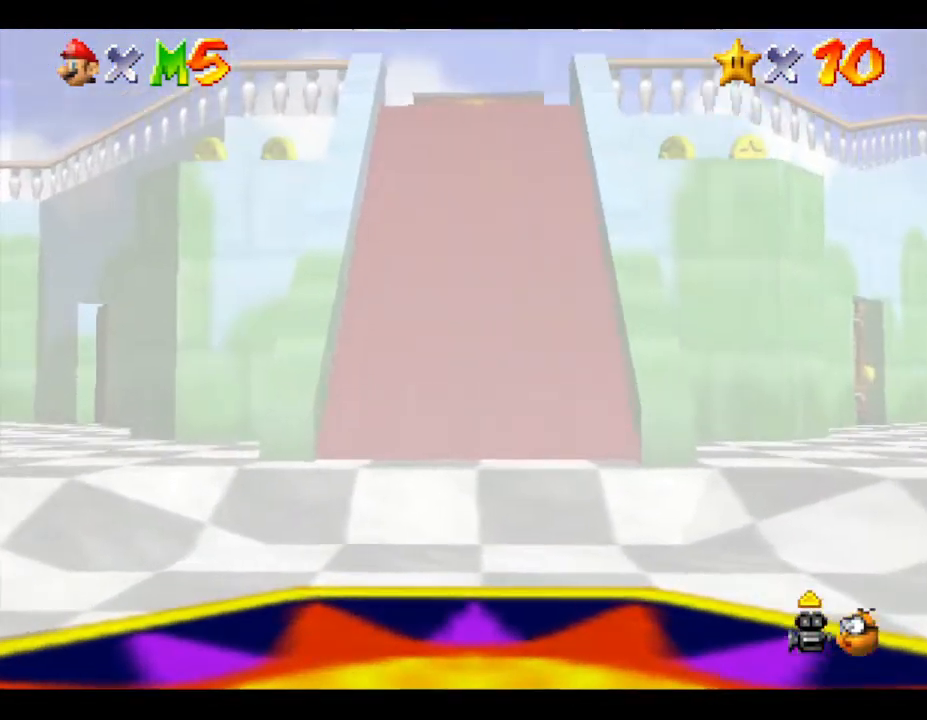
{"buttons": [], "left_stick": "down", "events": []}
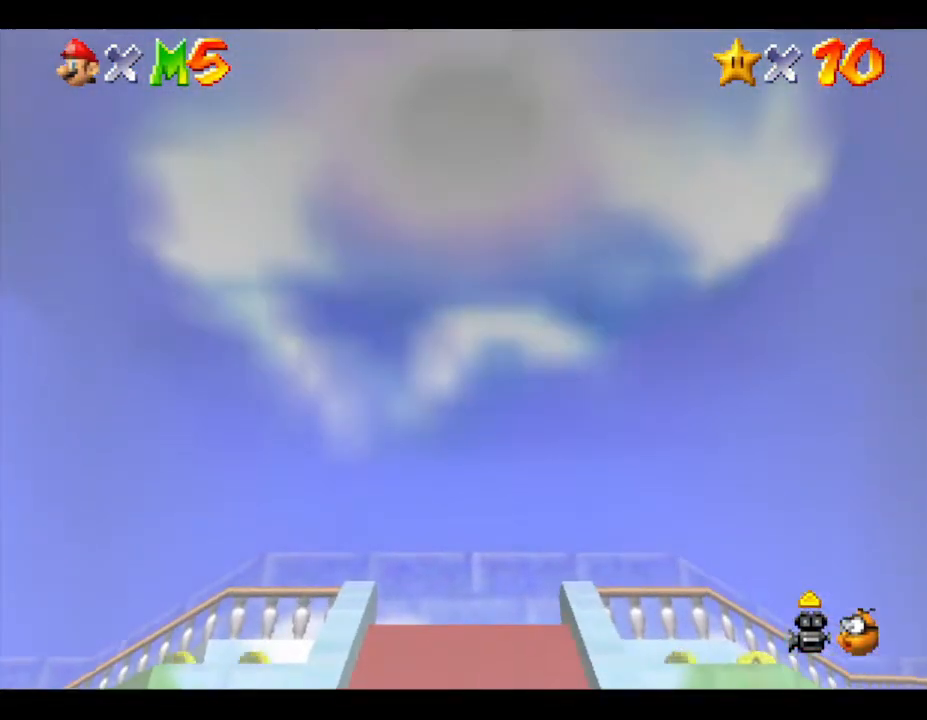
{"buttons": [], "left_stick": "center", "events": [[483, "left_stick", "center"]]}
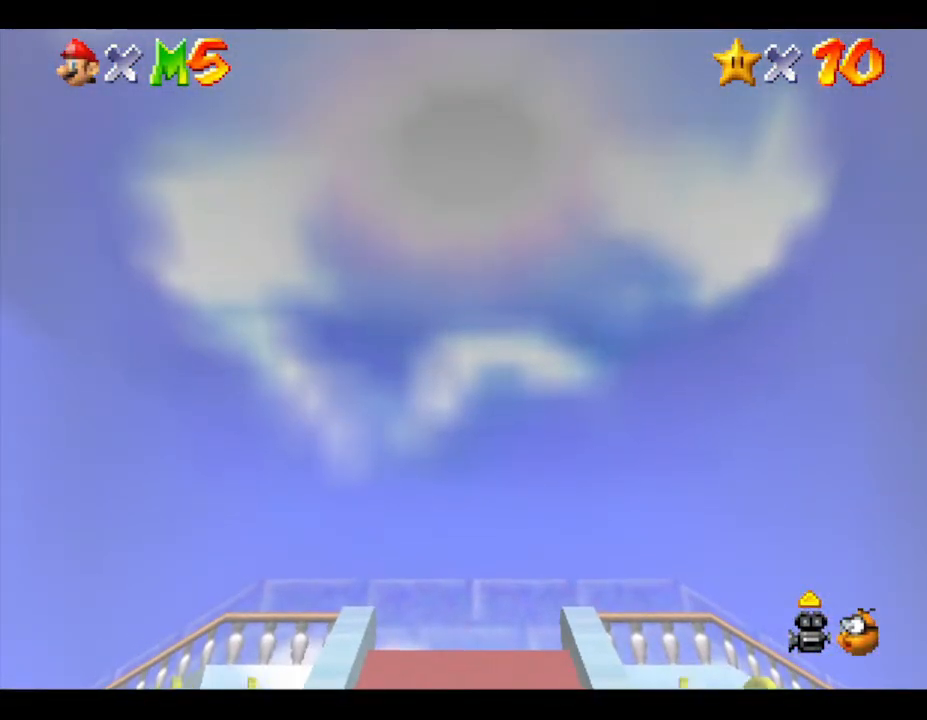
{"buttons": [], "left_stick": "center", "events": []}
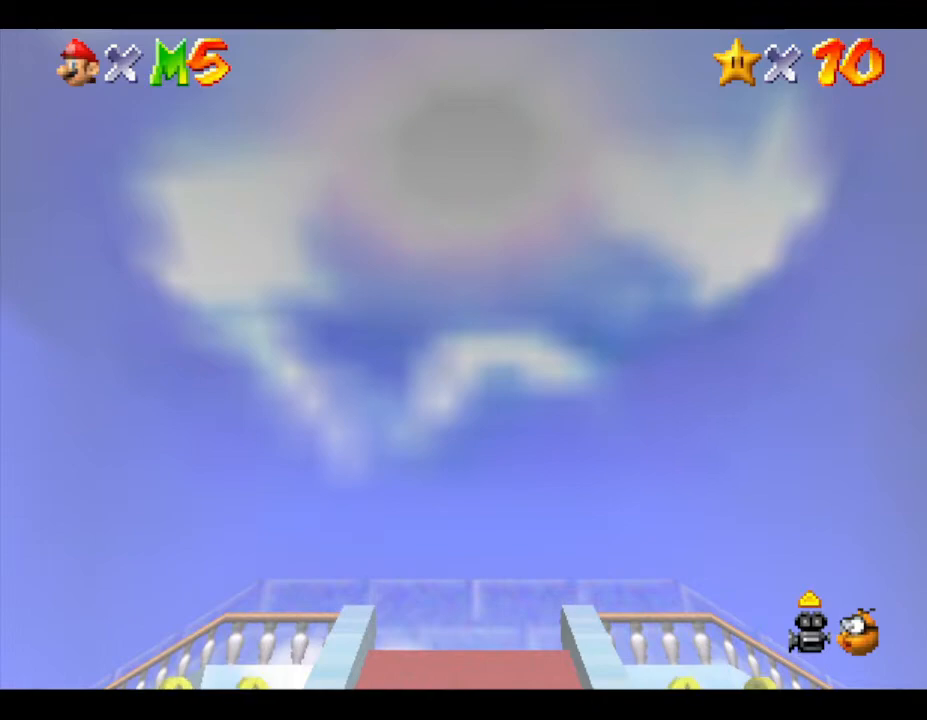
{"buttons": [], "left_stick": "center", "events": []}